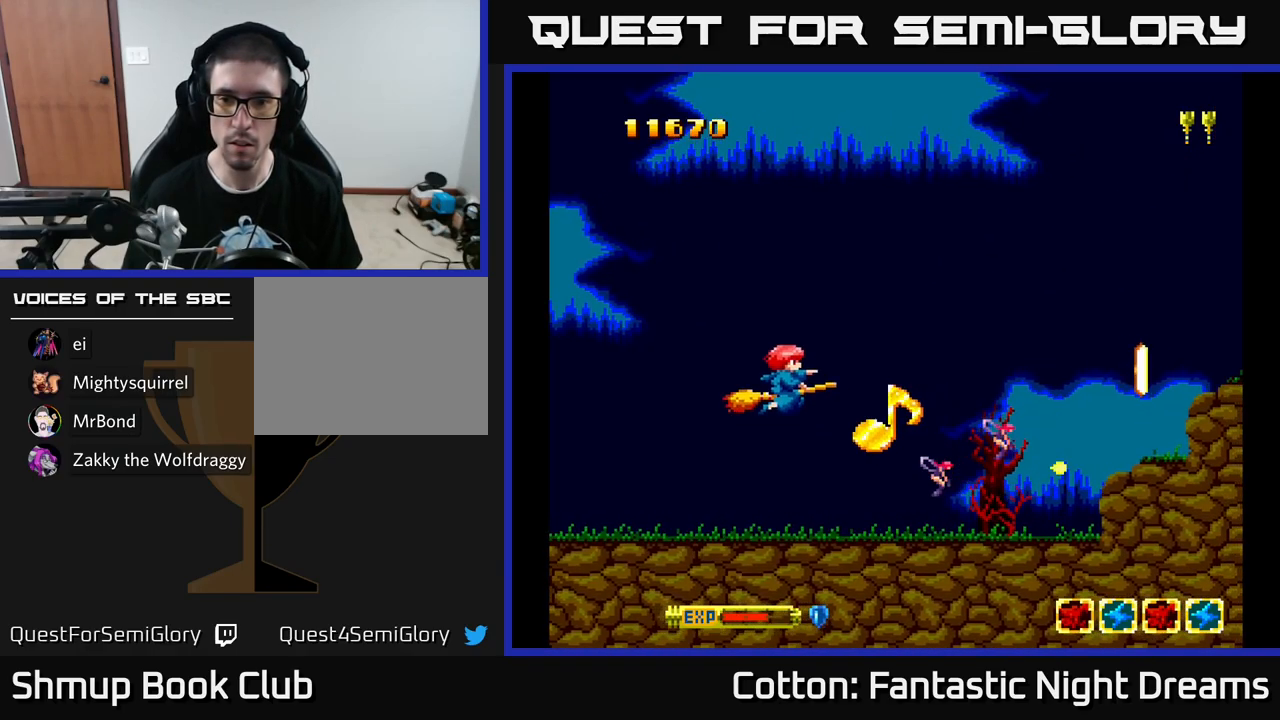
Gameplay with a controller (Xbox layout); each line is a JSON object with the inputs held at the frame after it. "events" lists button and stick changes between this image and that frame as [ms after this image, input, new state], when the widget could be followed in between. Not read: GUIDE.
{"buttons": ["DPAD_DOWN", "DPAD_RIGHT"], "left_stick": "center", "right_stick": "center", "events": [[67, "DPAD_LEFT", "up"], [217, "DPAD_RIGHT", "down"], [250, "DPAD_UP", "up"], [350, "DPAD_DOWN", "down"]]}
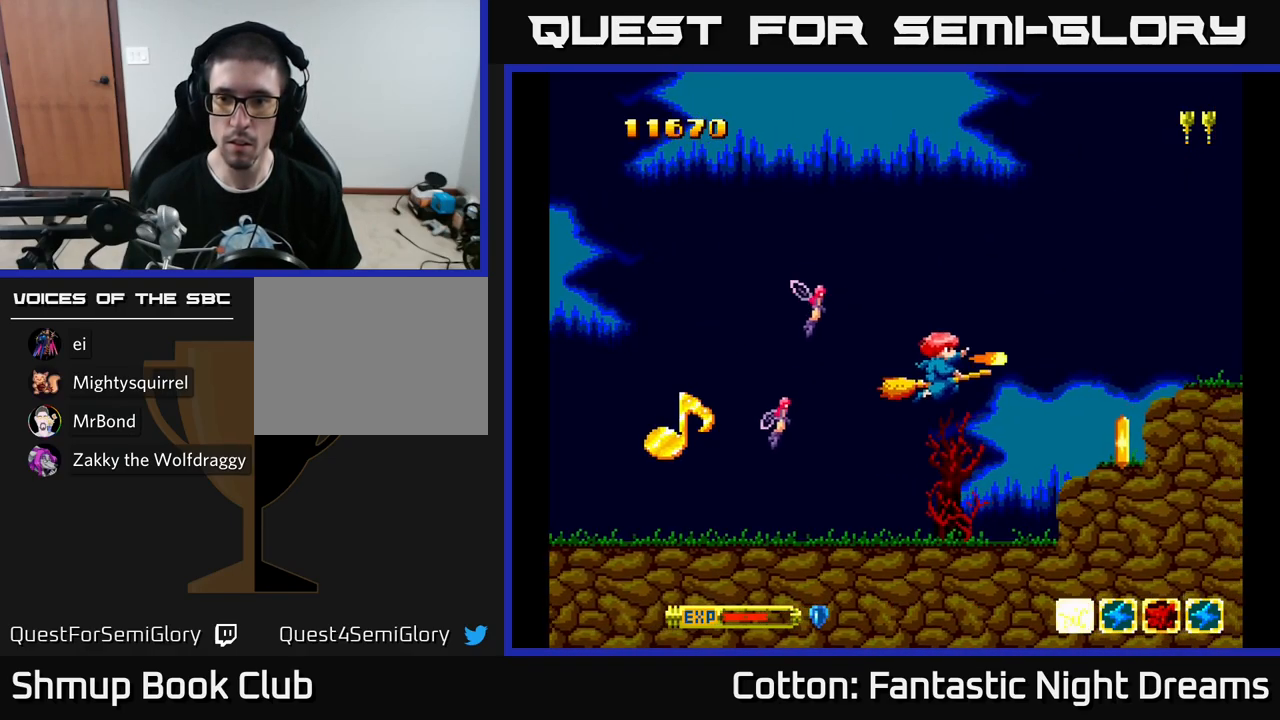
{"buttons": [], "left_stick": "center", "right_stick": "center", "events": [[17, "Y", "down"], [67, "DPAD_RIGHT", "up"], [101, "Y", "up"], [251, "DPAD_DOWN", "up"], [251, "Y", "down"], [317, "Y", "up"]]}
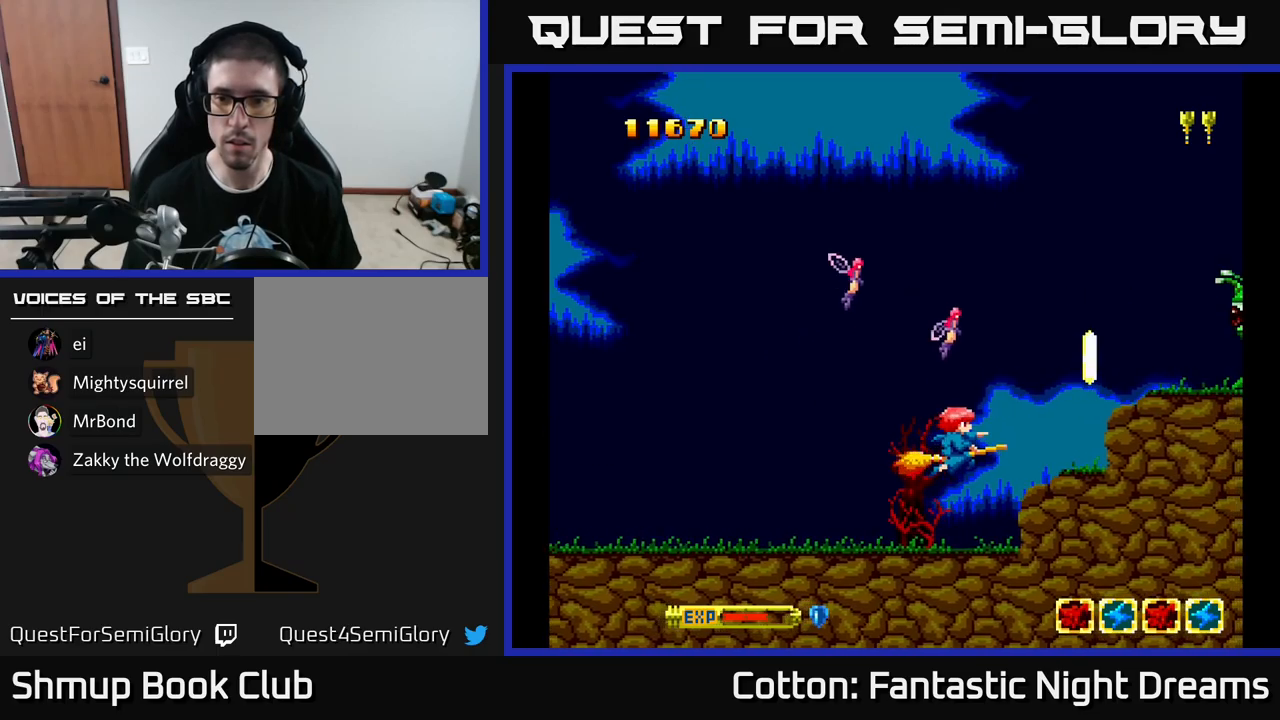
{"buttons": ["DPAD_UP"], "left_stick": "center", "right_stick": "center", "events": [[483, "DPAD_UP", "down"]]}
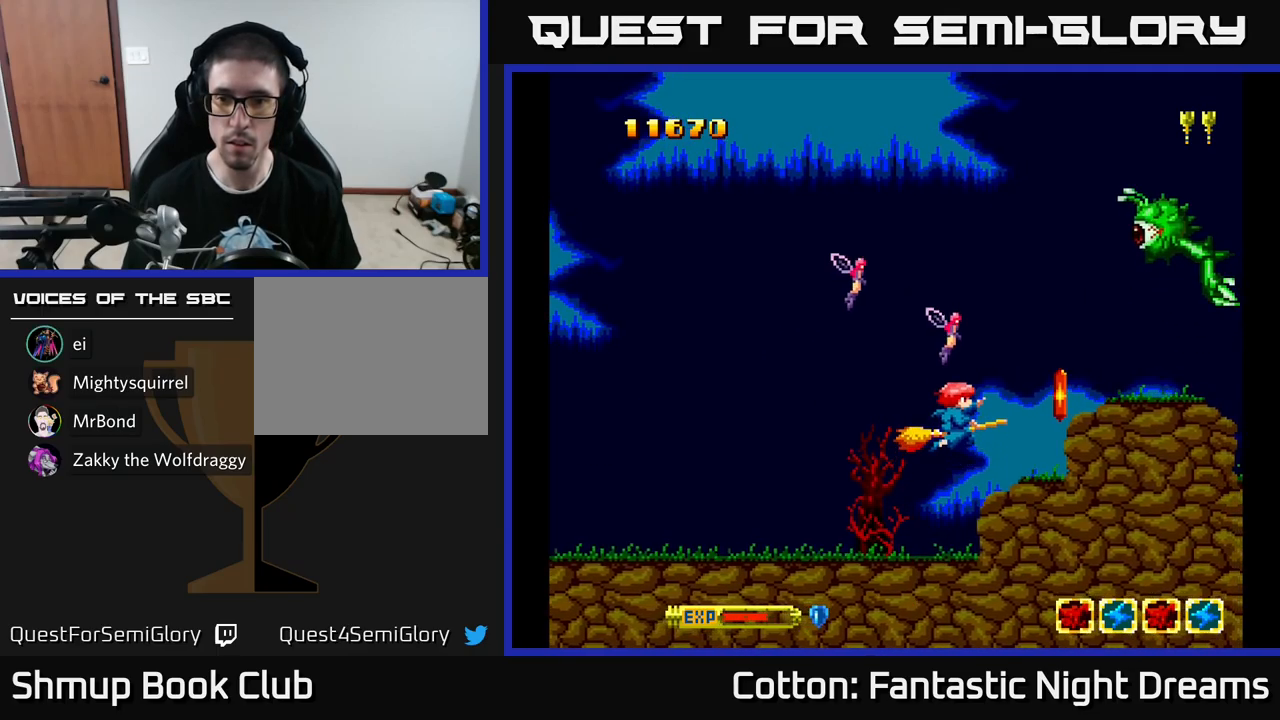
{"buttons": ["DPAD_UP", "DPAD_LEFT"], "left_stick": "center", "right_stick": "center", "events": [[33, "DPAD_RIGHT", "down"], [33, "DPAD_UP", "up"], [133, "DPAD_RIGHT", "up"], [133, "DPAD_UP", "down"], [167, "DPAD_LEFT", "down"], [200, "DPAD_UP", "up"], [283, "Y", "down"], [333, "Y", "up"], [350, "DPAD_LEFT", "up"], [433, "DPAD_LEFT", "down"], [433, "DPAD_UP", "down"]]}
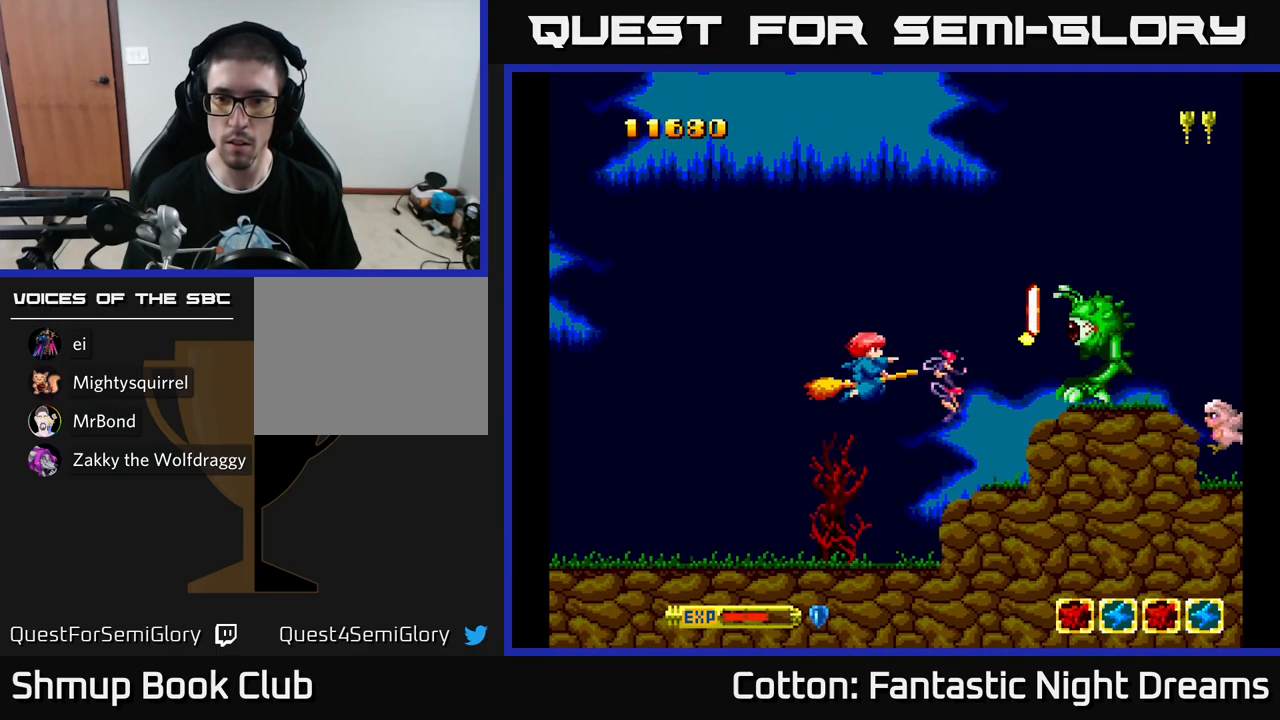
{"buttons": ["Y", "DPAD_UP", "DPAD_LEFT"], "left_stick": "center", "right_stick": "center", "events": [[83, "DPAD_LEFT", "up"], [100, "DPAD_UP", "up"], [283, "DPAD_DOWN", "down"], [300, "Y", "down"], [400, "DPAD_DOWN", "up"], [433, "DPAD_LEFT", "down"], [467, "DPAD_UP", "down"]]}
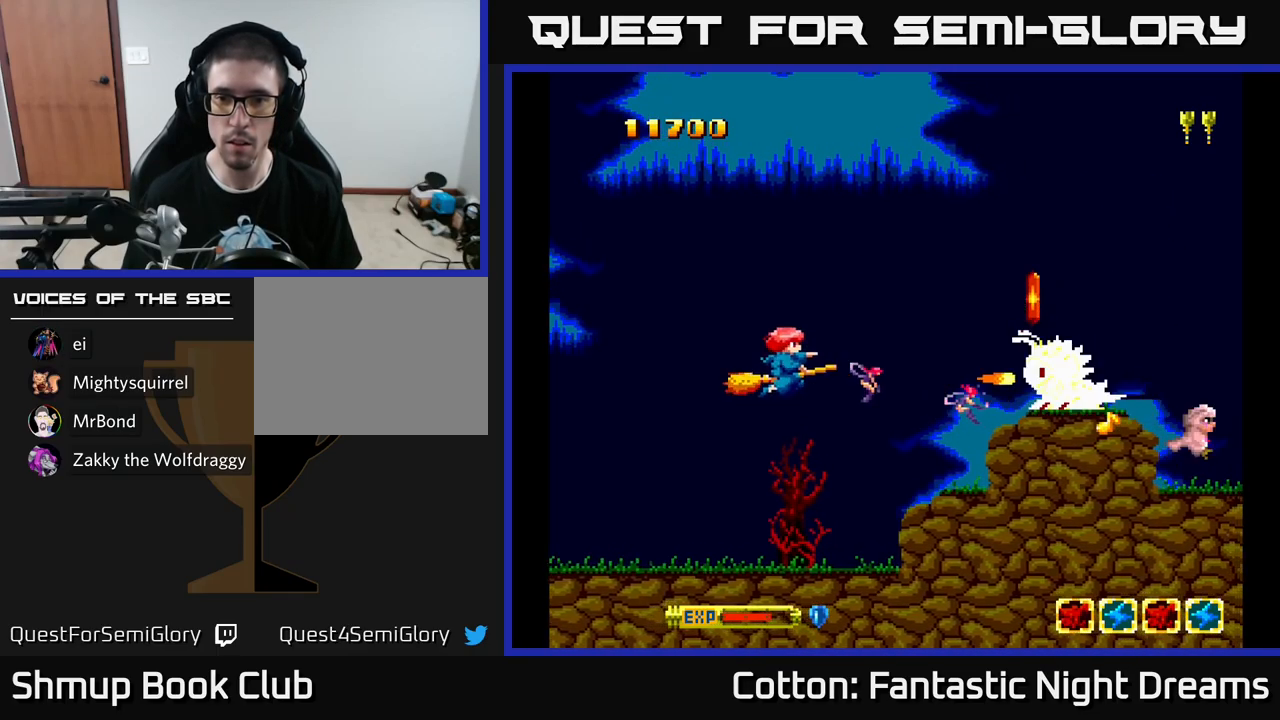
{"buttons": ["Y"], "left_stick": "center", "right_stick": "center"}
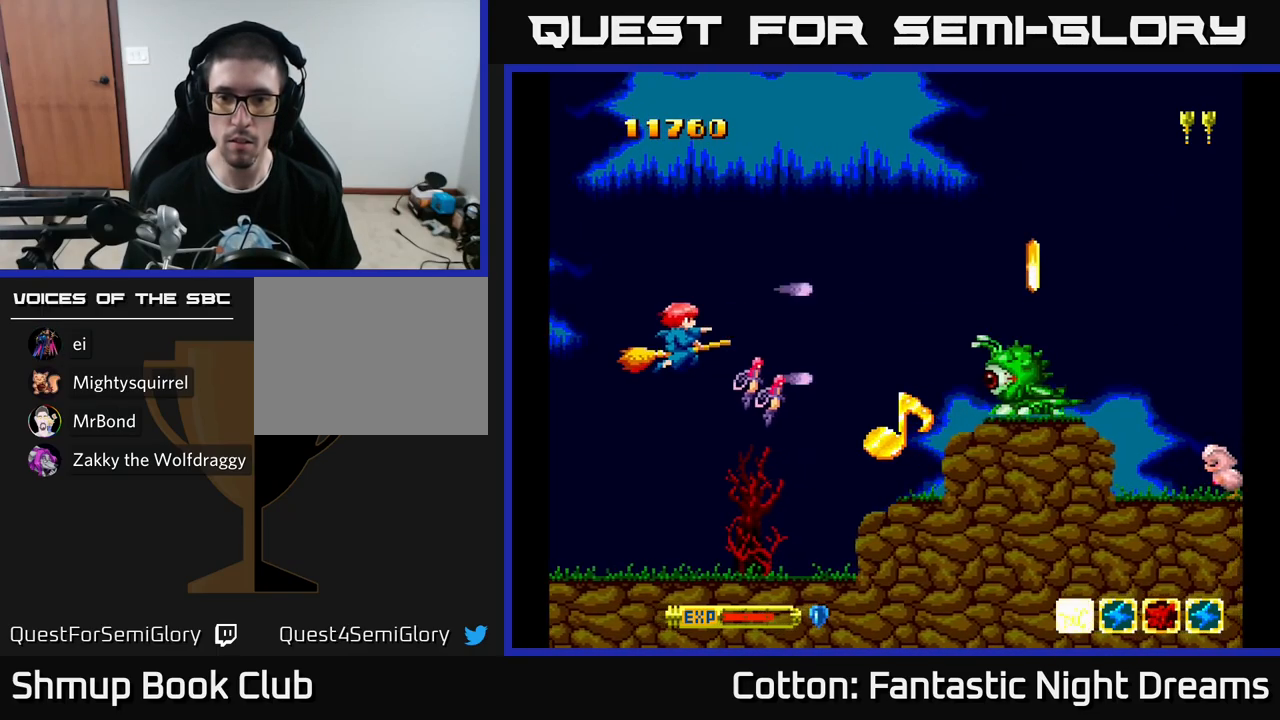
{"buttons": ["Y"], "left_stick": "center", "right_stick": "center", "events": [[33, "DPAD_DOWN", "down"], [133, "DPAD_DOWN", "up"], [167, "DPAD_LEFT", "down"], [183, "DPAD_UP", "down"], [283, "DPAD_UP", "up"], [317, "DPAD_LEFT", "up"], [417, "DPAD_DOWN", "down"], [467, "DPAD_DOWN", "up"]]}
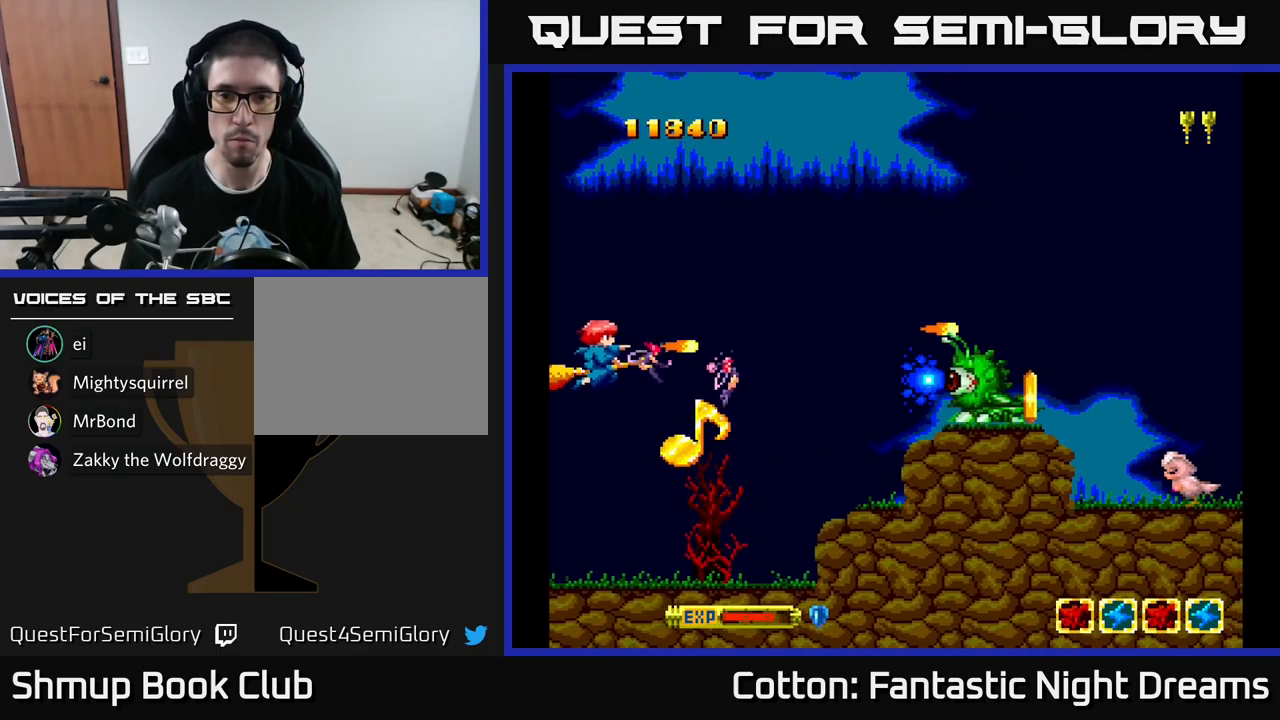
{"buttons": ["Y"], "left_stick": "center", "right_stick": "center", "events": []}
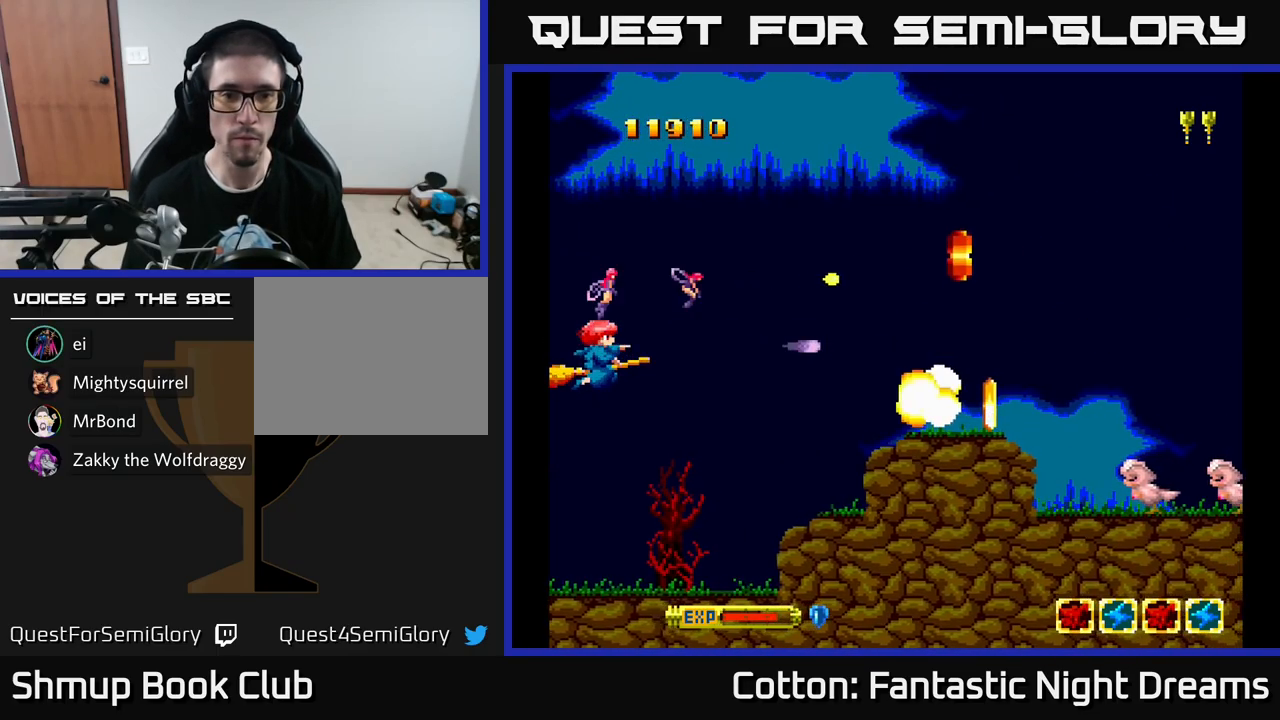
{"buttons": ["Y", "DPAD_DOWN", "DPAD_RIGHT"], "left_stick": "center", "right_stick": "center", "events": [[67, "DPAD_UP", "down"], [133, "DPAD_UP", "up"], [150, "DPAD_RIGHT", "down"], [150, "Y", "up"], [233, "DPAD_DOWN", "down"], [433, "DPAD_DOWN", "up"], [467, "DPAD_DOWN", "down"], [500, "Y", "down"]]}
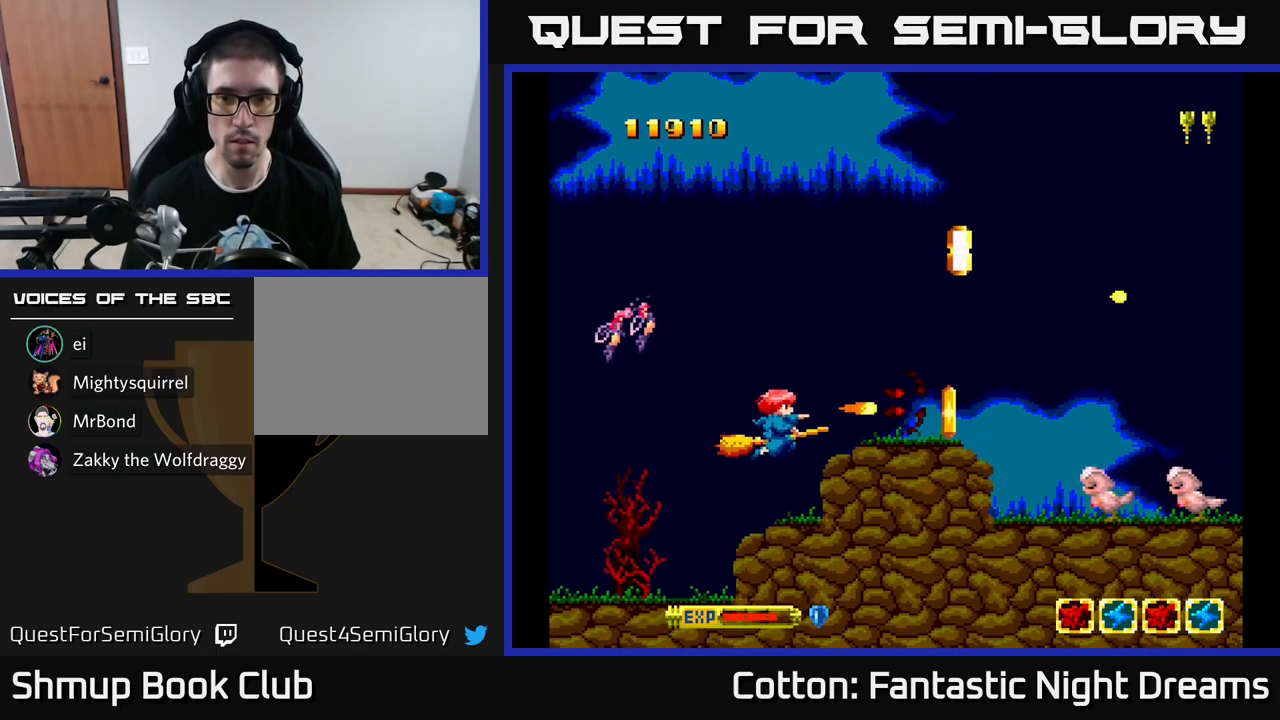
{"buttons": ["DPAD_RIGHT"], "left_stick": "center", "right_stick": "center", "events": [[17, "DPAD_RIGHT", "up"], [100, "DPAD_DOWN", "up"], [100, "Y", "up"], [400, "DPAD_UP", "down"], [467, "DPAD_RIGHT", "down"], [483, "DPAD_UP", "up"]]}
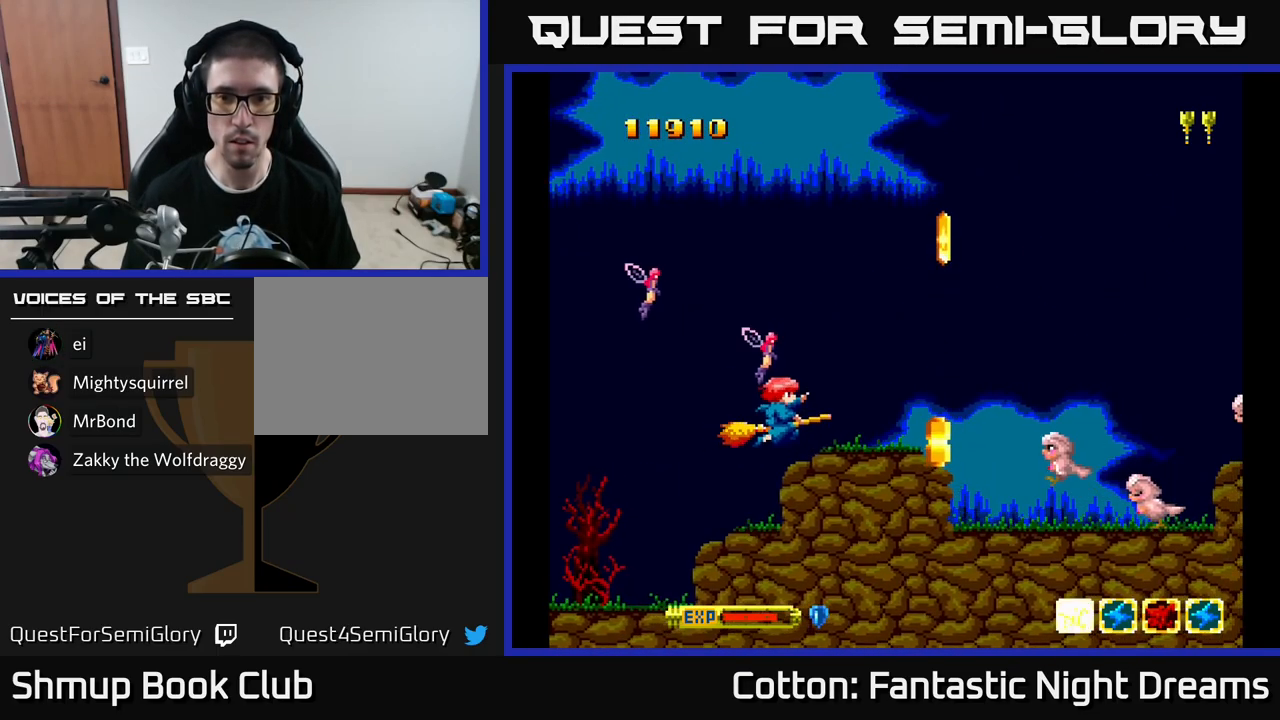
{"buttons": ["DPAD_DOWN", "DPAD_RIGHT"], "left_stick": "center", "right_stick": "center", "events": [[100, "DPAD_RIGHT", "up"], [100, "DPAD_UP", "down"], [300, "DPAD_LEFT", "down"], [317, "DPAD_UP", "up"], [333, "DPAD_DOWN", "down"], [333, "DPAD_LEFT", "up"], [433, "DPAD_RIGHT", "down"]]}
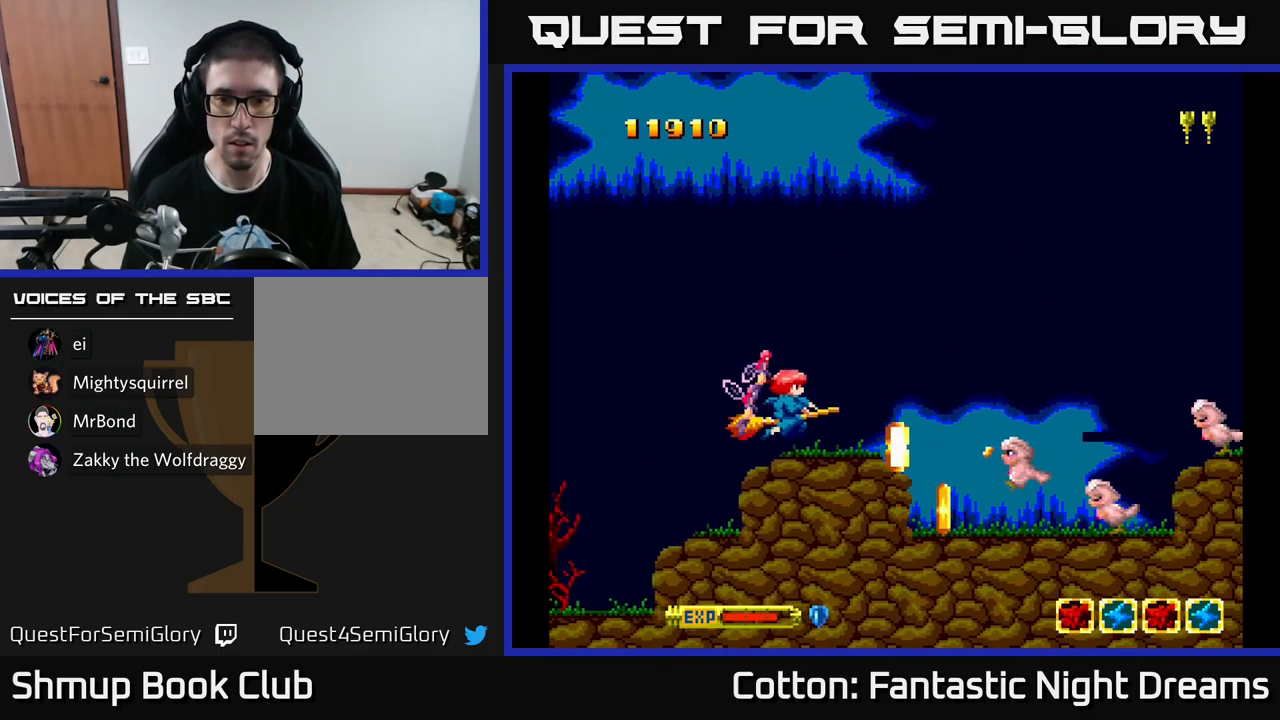
{"buttons": ["DPAD_UP"], "left_stick": "center", "right_stick": "center", "events": [[83, "DPAD_RIGHT", "up"], [83, "Y", "down"], [133, "DPAD_DOWN", "up"], [150, "Y", "up"], [316, "DPAD_LEFT", "down"], [366, "DPAD_UP", "down"], [466, "DPAD_LEFT", "up"]]}
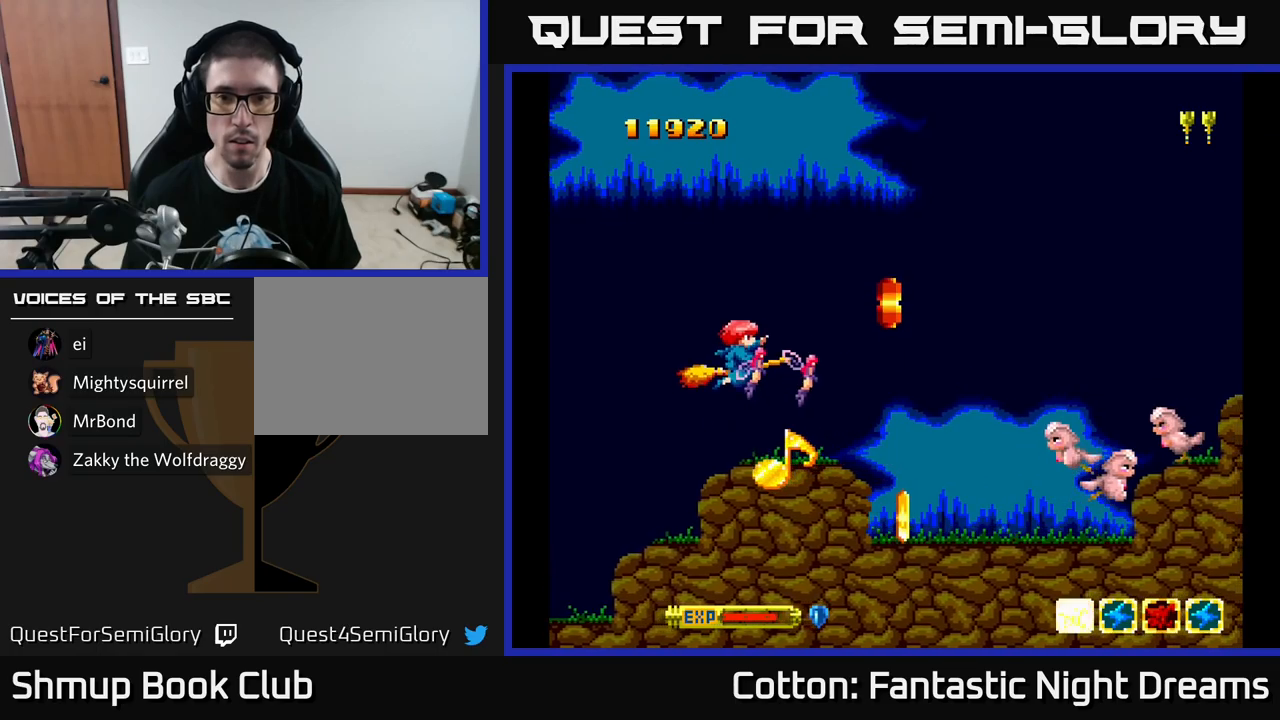
{"buttons": ["Y", "DPAD_DOWN"], "left_stick": "center", "right_stick": "center", "events": [[167, "DPAD_UP", "up"], [250, "DPAD_DOWN", "down"], [367, "Y", "down"], [433, "DPAD_RIGHT", "down"], [500, "DPAD_RIGHT", "up"]]}
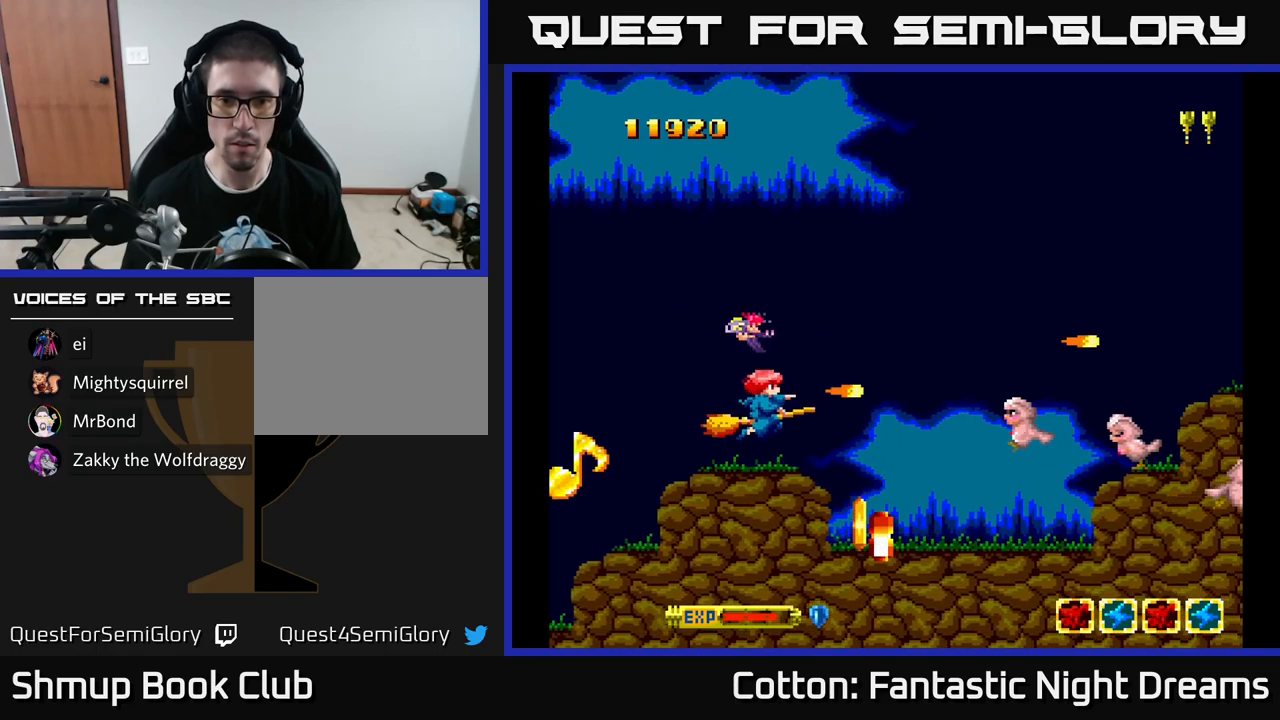
{"buttons": ["DPAD_UP"], "left_stick": "center", "right_stick": "center"}
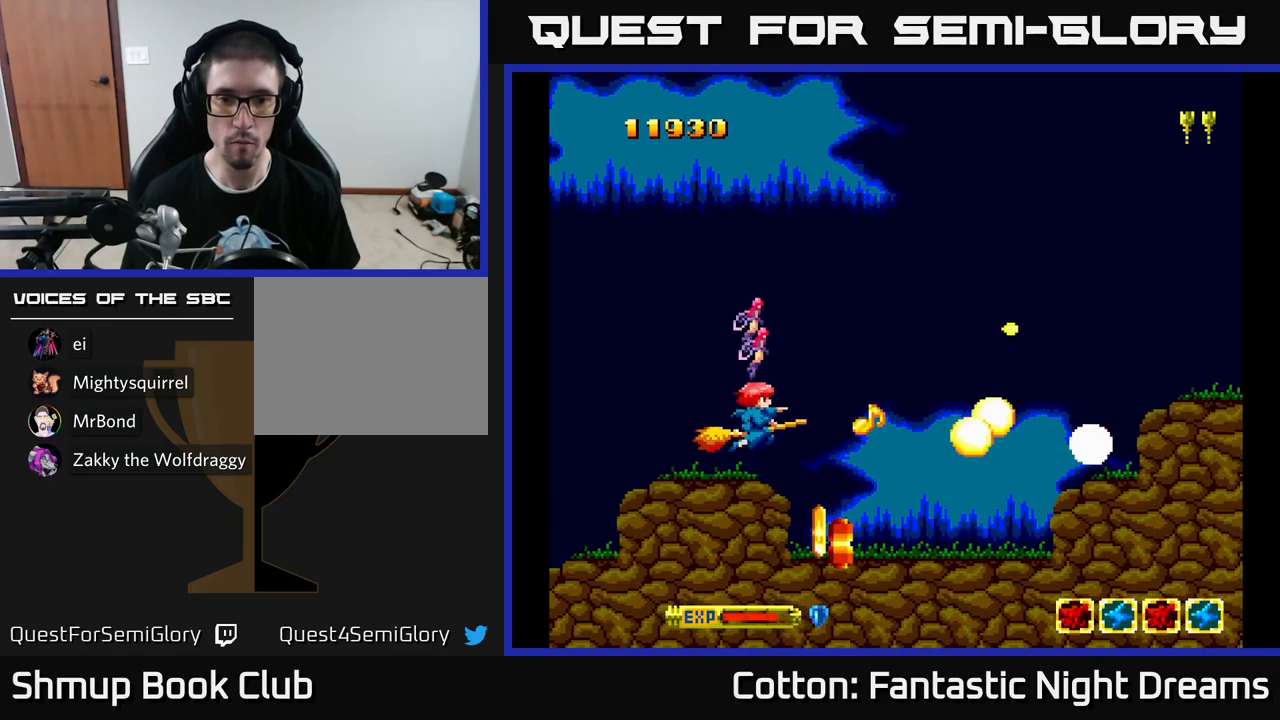
{"buttons": ["DPAD_UP"], "left_stick": "center", "right_stick": "center", "events": [[50, "DPAD_UP", "up"], [117, "DPAD_LEFT", "down"], [233, "A", "down"], [283, "A", "up"], [283, "DPAD_LEFT", "up"], [333, "DPAD_LEFT", "down"], [333, "DPAD_UP", "down"], [350, "DPAD_LEFT", "up"]]}
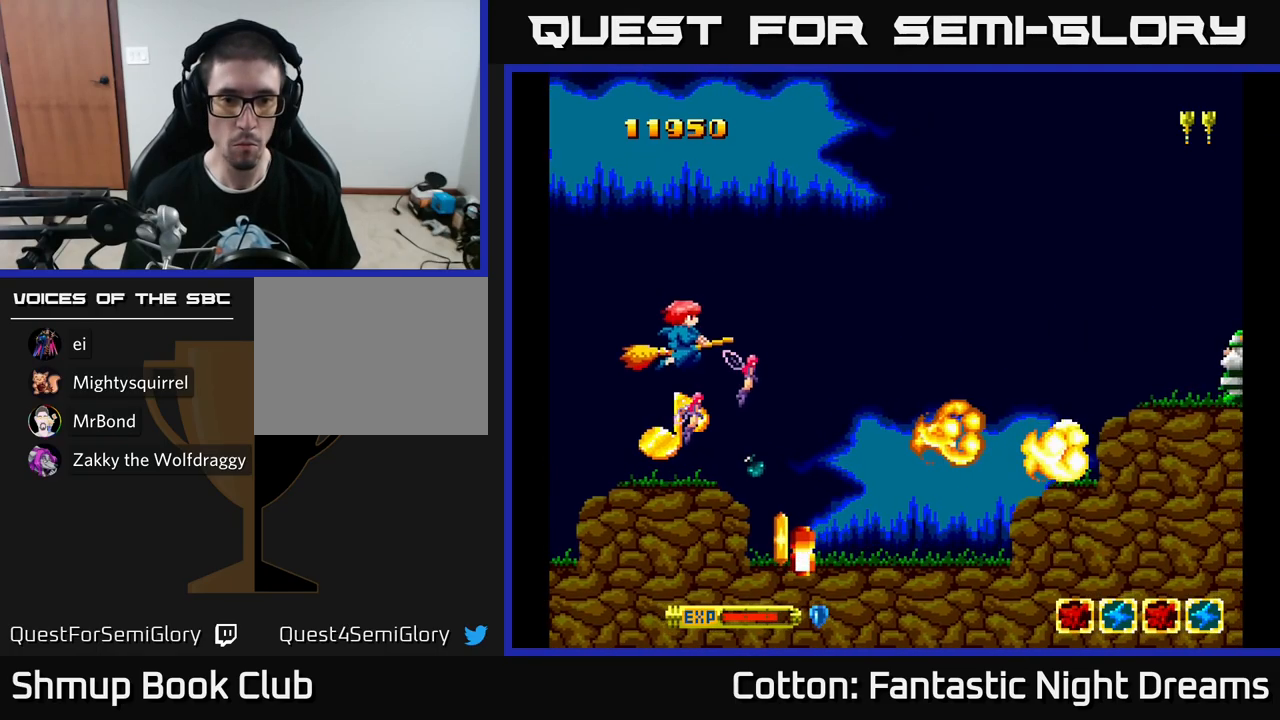
{"buttons": ["DPAD_DOWN"], "left_stick": "center", "right_stick": "center", "events": [[150, "DPAD_UP", "up"], [283, "DPAD_DOWN", "down"]]}
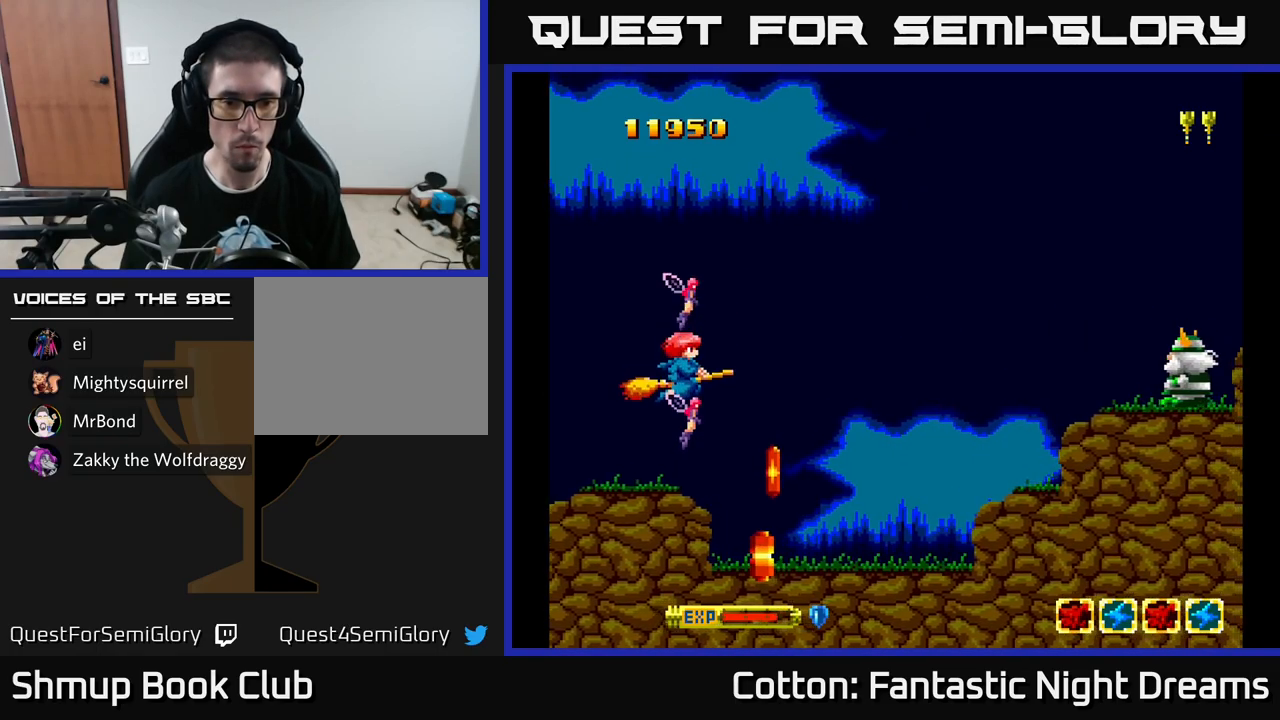
{"buttons": [], "left_stick": "center", "right_stick": "center", "events": [[50, "DPAD_DOWN", "up"], [67, "DPAD_LEFT", "down"], [117, "DPAD_DOWN", "down"], [117, "DPAD_LEFT", "up"], [300, "A", "down"], [350, "DPAD_DOWN", "up"], [400, "A", "up"]]}
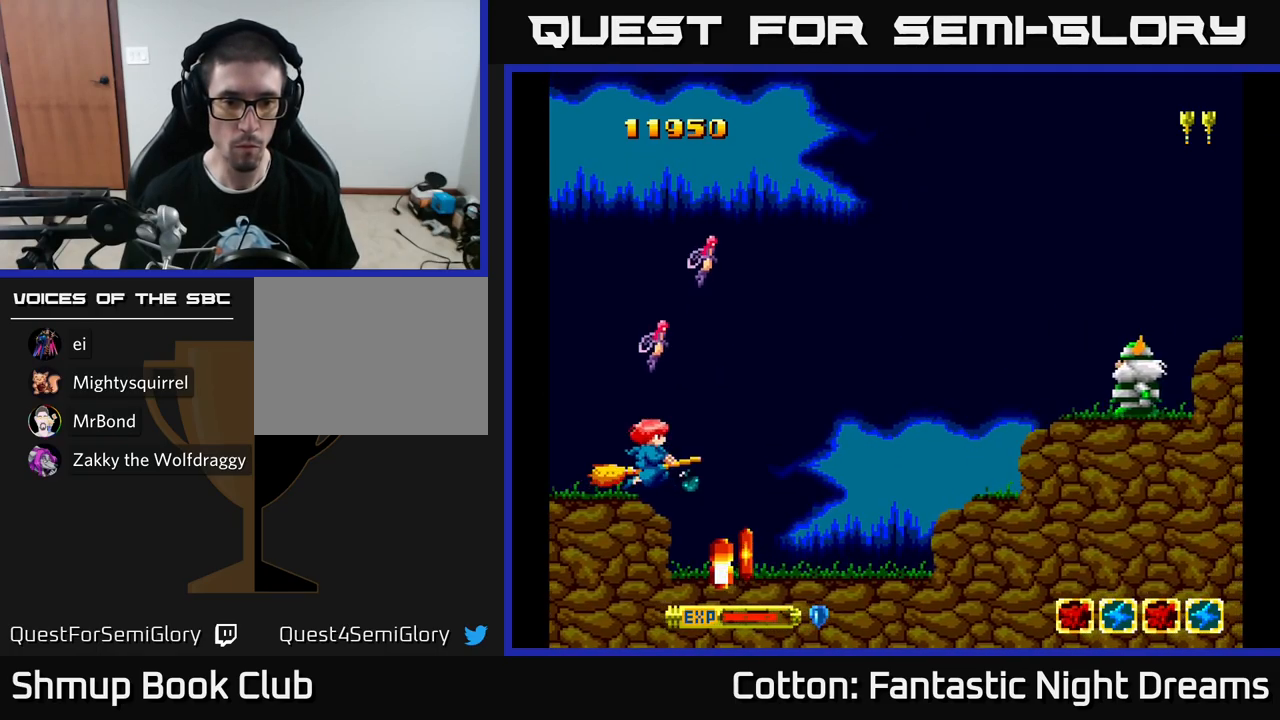
{"buttons": [], "left_stick": "center", "right_stick": "center", "events": [[283, "DPAD_LEFT", "down"], [367, "DPAD_LEFT", "up"]]}
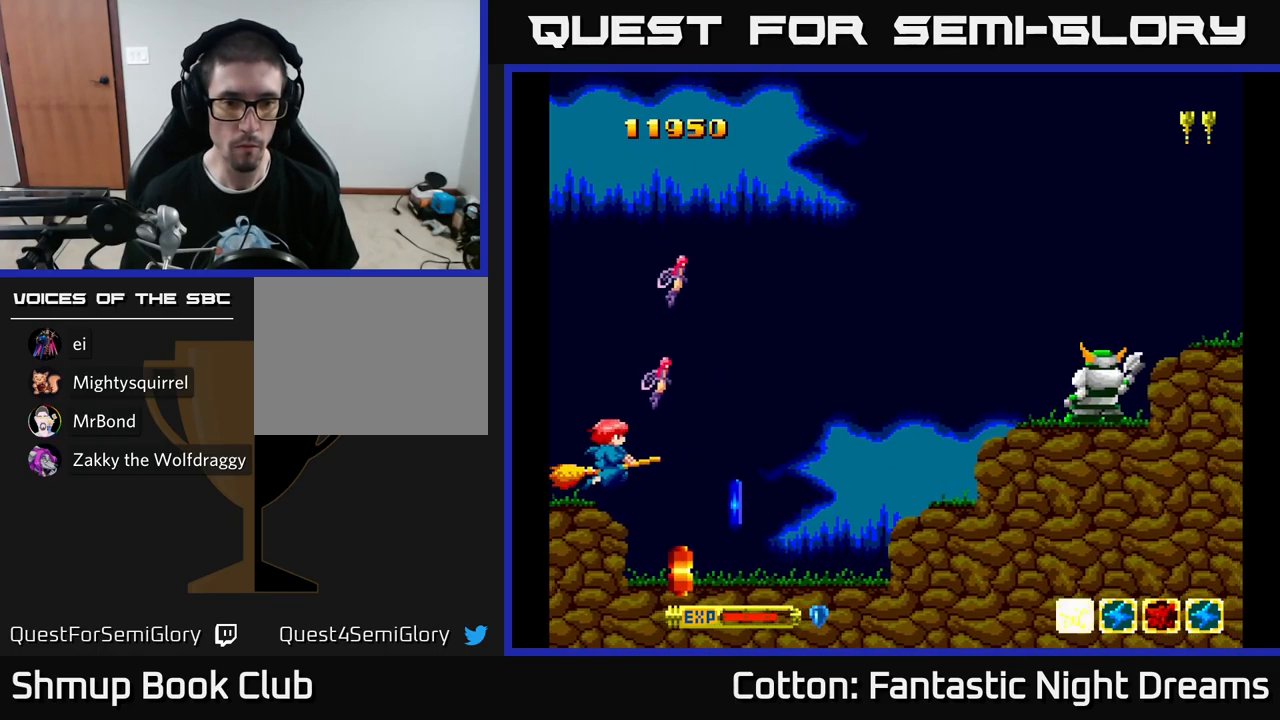
{"buttons": ["DPAD_LEFT"], "left_stick": "center", "right_stick": "center", "events": [[50, "DPAD_RIGHT", "down"], [217, "DPAD_DOWN", "down"], [350, "DPAD_RIGHT", "up"], [450, "DPAD_LEFT", "down"], [483, "DPAD_DOWN", "up"]]}
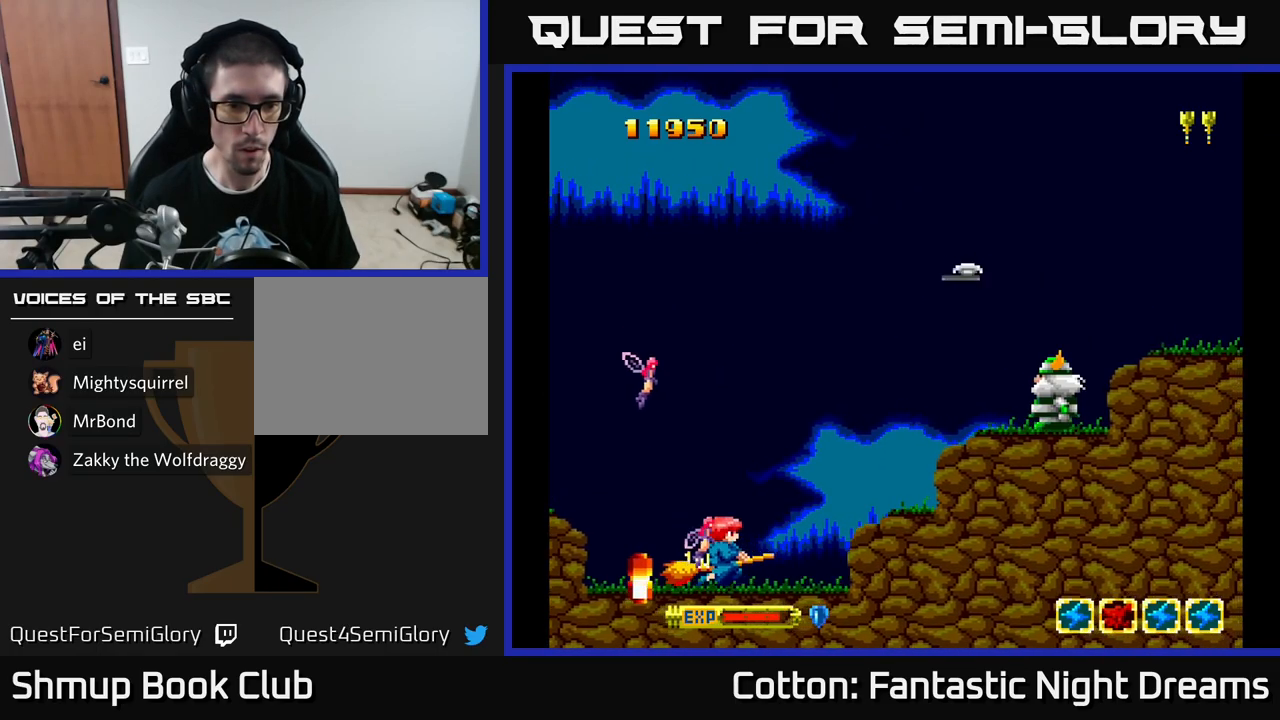
{"buttons": ["Y", "DPAD_UP"], "left_stick": "center", "right_stick": "center", "events": [[267, "DPAD_LEFT", "up"], [283, "DPAD_UP", "down"], [283, "Y", "down"]]}
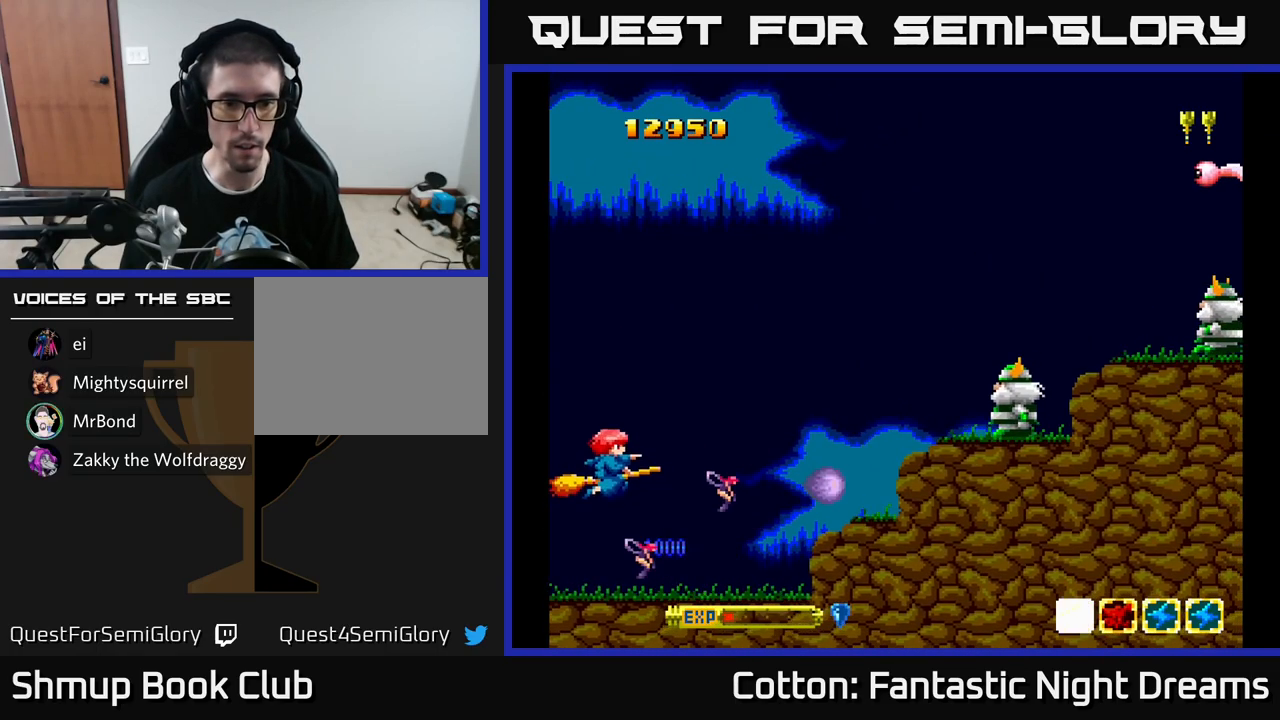
{"buttons": ["Y", "DPAD_DOWN"], "left_stick": "center", "right_stick": "center", "events": [[100, "DPAD_RIGHT", "down"], [350, "DPAD_UP", "up"], [400, "DPAD_DOWN", "down"], [417, "DPAD_RIGHT", "up"]]}
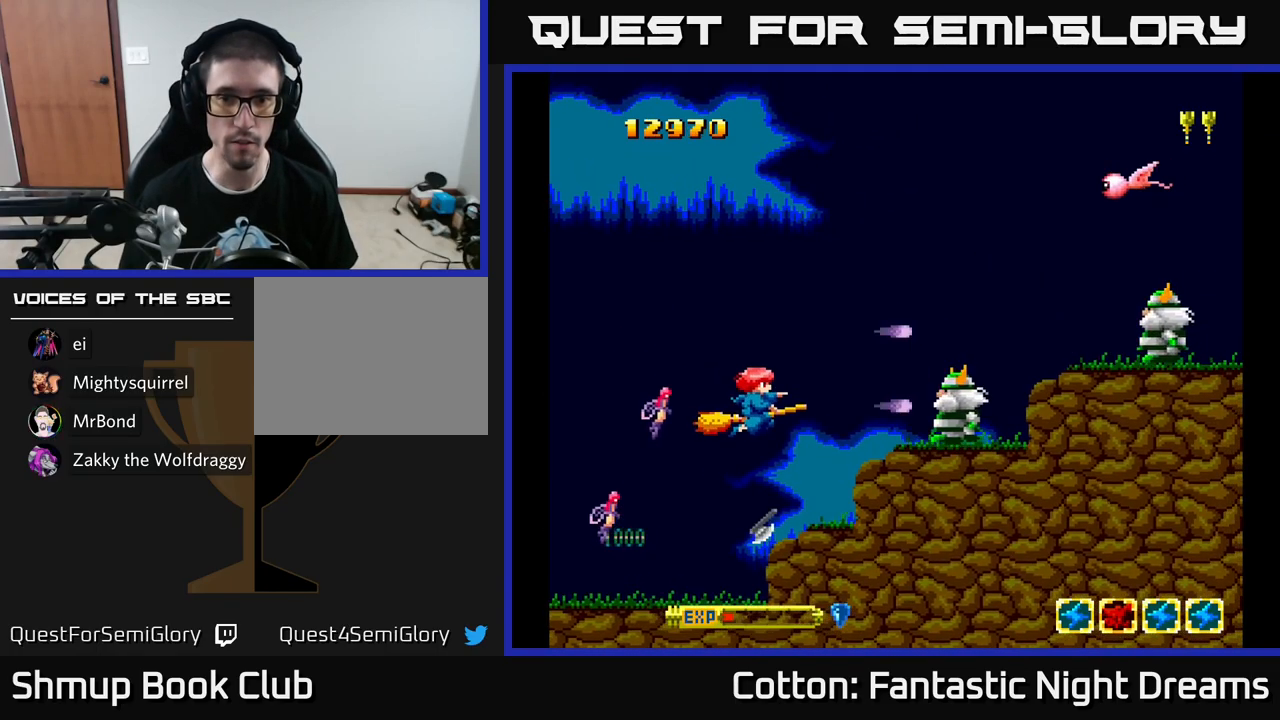
{"buttons": ["Y", "DPAD_UP"], "left_stick": "center", "right_stick": "center", "events": [[33, "DPAD_DOWN", "up"], [317, "DPAD_LEFT", "down"], [317, "DPAD_UP", "down"], [367, "DPAD_LEFT", "up"]]}
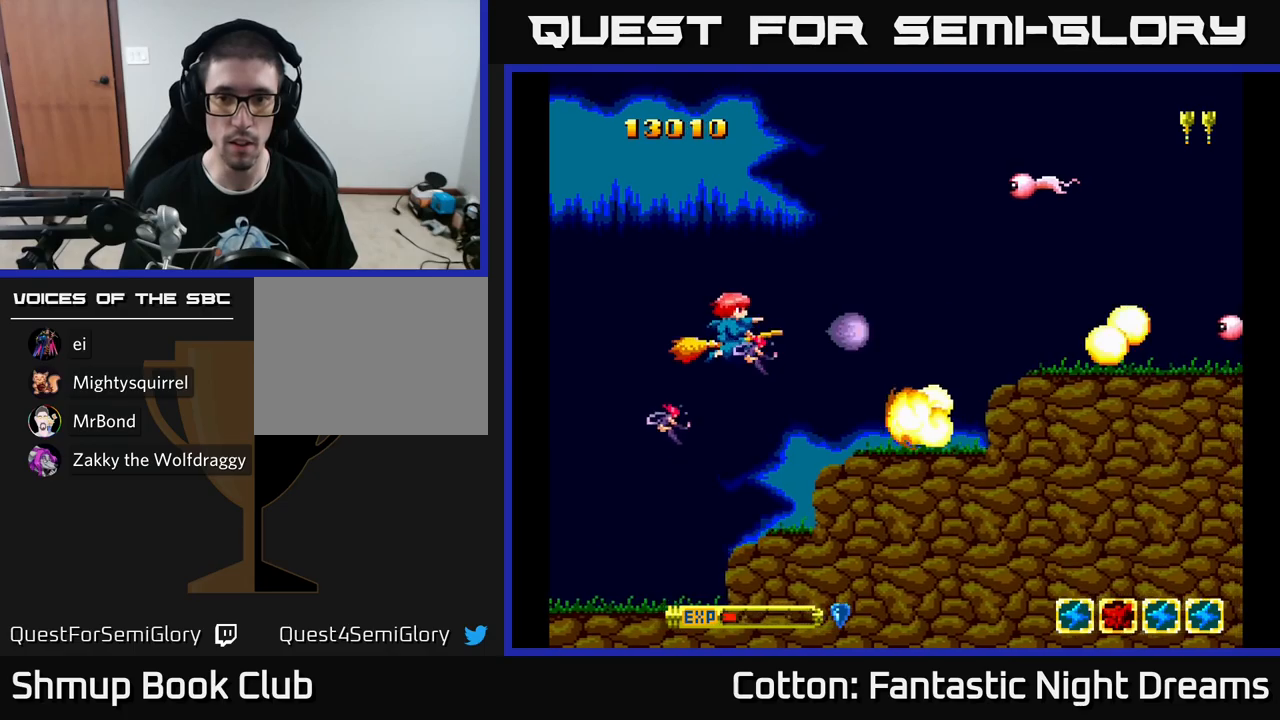
{"buttons": ["Y", "DPAD_DOWN"], "left_stick": "center", "right_stick": "center", "events": [[34, "DPAD_RIGHT", "down"], [67, "DPAD_UP", "up"], [167, "DPAD_RIGHT", "up"], [184, "DPAD_UP", "down"], [467, "DPAD_UP", "up"], [500, "DPAD_DOWN", "down"]]}
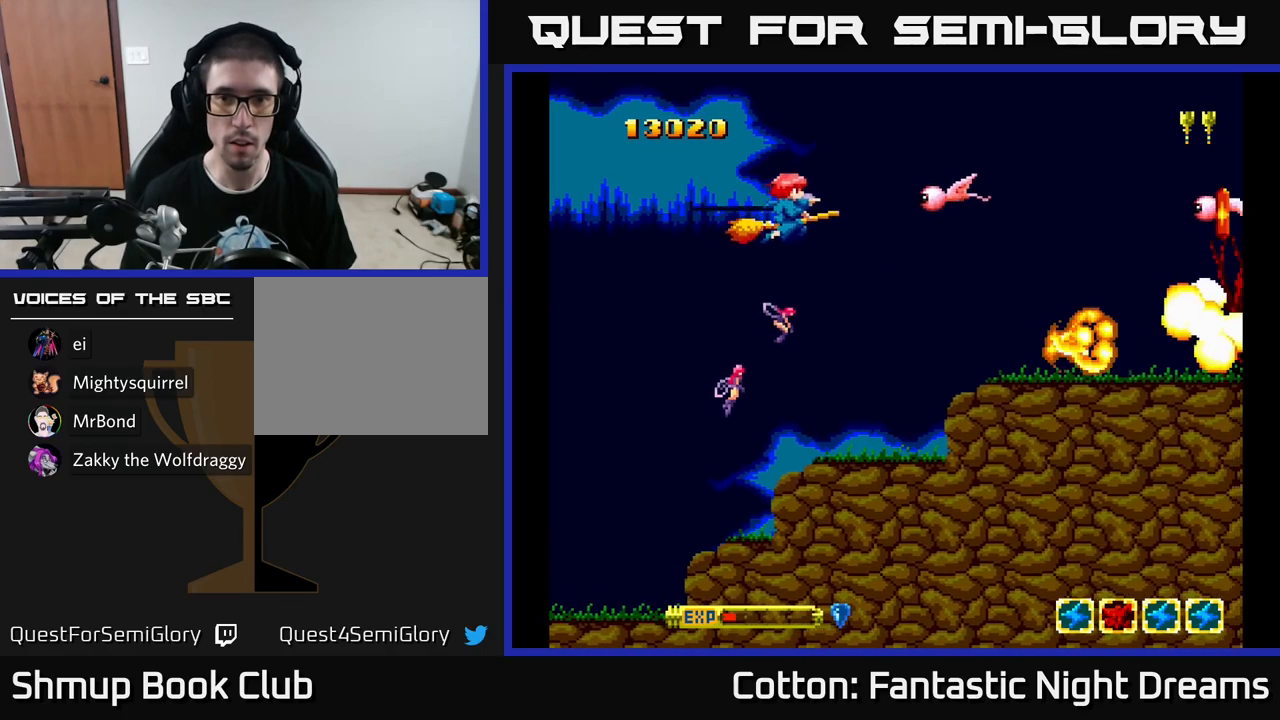
{"buttons": ["Y", "DPAD_RIGHT"], "left_stick": "center", "right_stick": "center", "events": [[200, "DPAD_RIGHT", "down"], [384, "DPAD_DOWN", "up"]]}
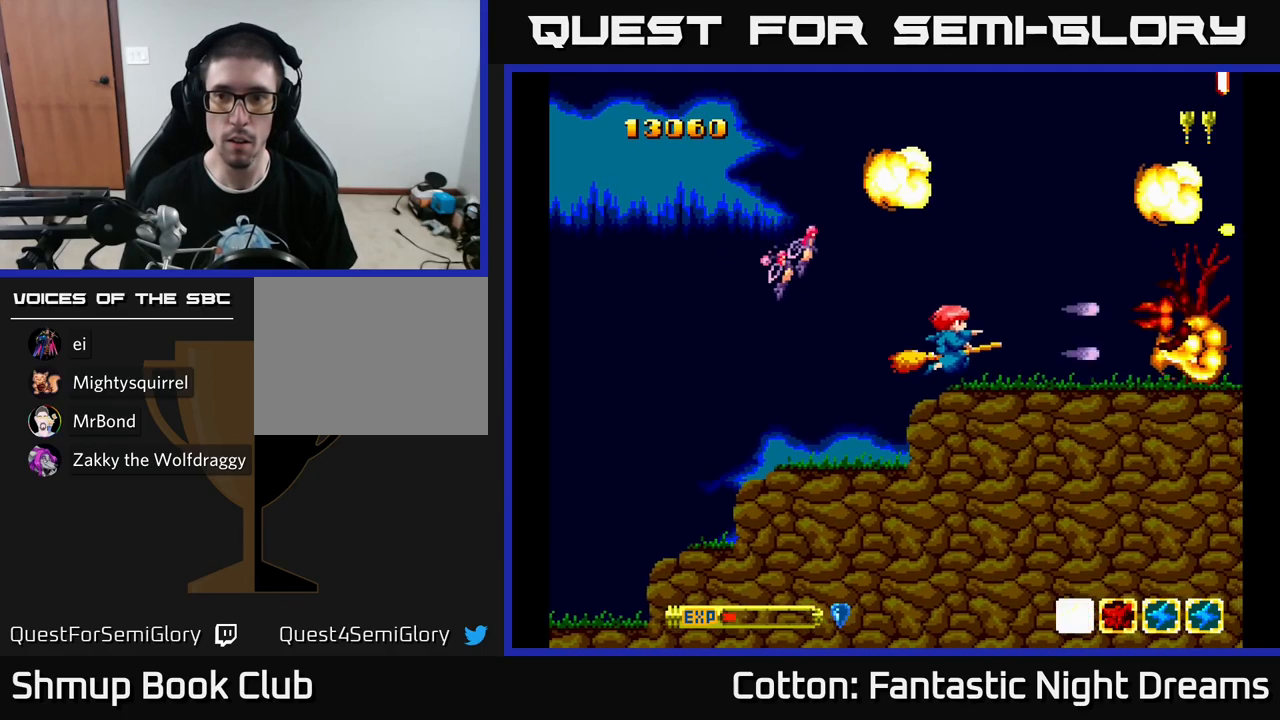
{"buttons": [], "left_stick": "center", "right_stick": "center", "events": [[17, "Y", "up"], [217, "DPAD_RIGHT", "up"], [300, "DPAD_LEFT", "down"], [350, "DPAD_LEFT", "up"], [384, "DPAD_DOWN", "down"], [400, "Y", "down"], [484, "DPAD_DOWN", "up"], [484, "Y", "up"]]}
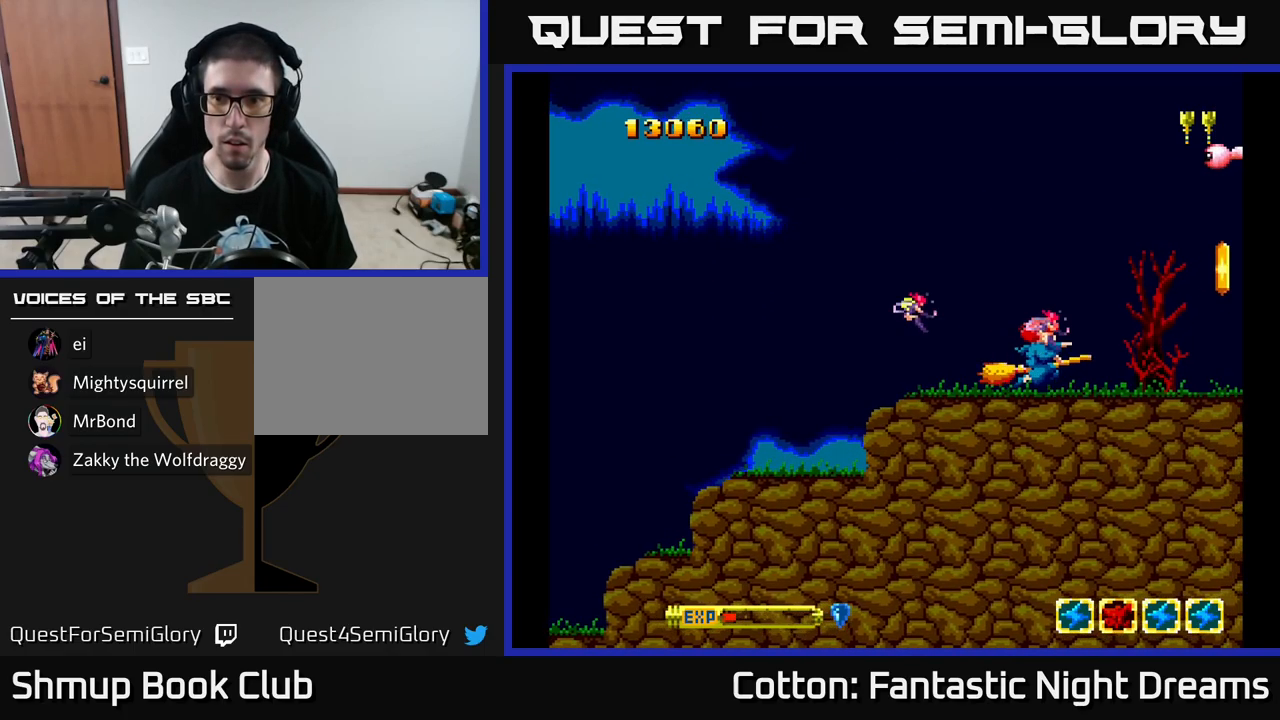
{"buttons": ["Y", "DPAD_UP"], "left_stick": "center", "right_stick": "center", "events": [[334, "DPAD_LEFT", "down"], [350, "DPAD_UP", "down"], [400, "DPAD_LEFT", "up"], [450, "Y", "down"]]}
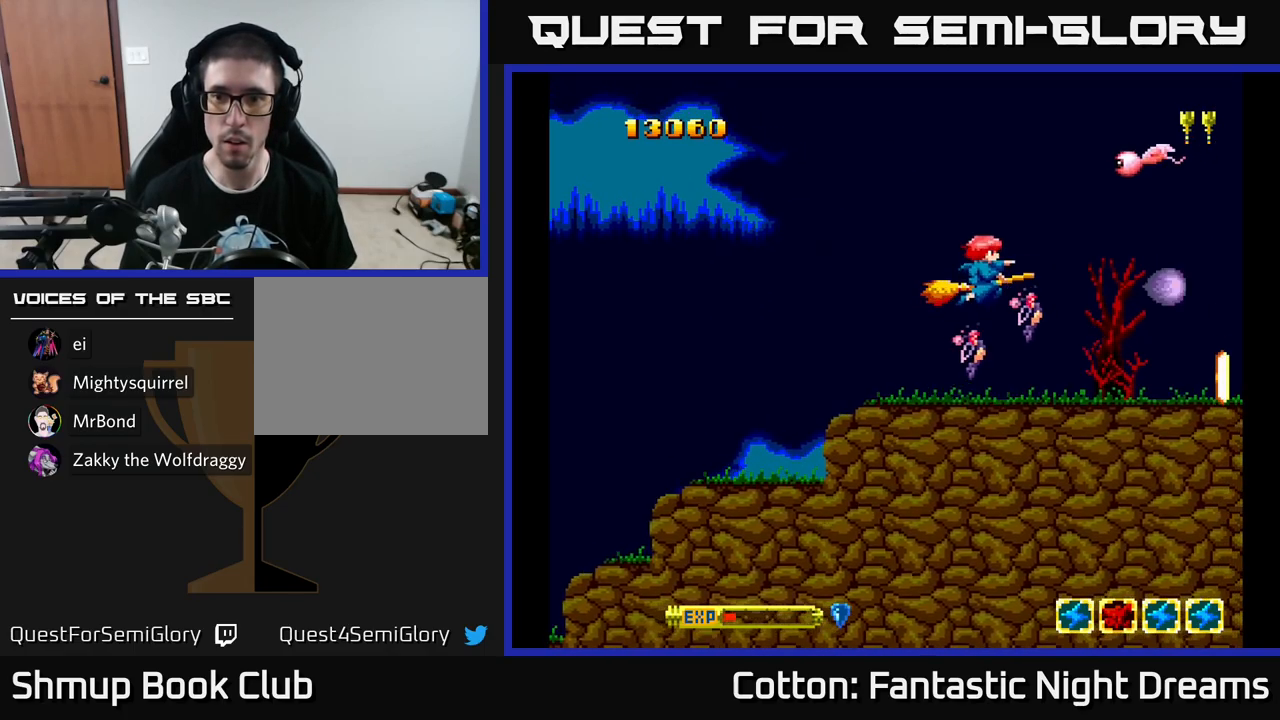
{"buttons": ["DPAD_DOWN"], "left_stick": "center", "right_stick": "center", "events": [[250, "DPAD_LEFT", "down"], [284, "DPAD_UP", "up"], [317, "Y", "up"], [334, "DPAD_DOWN", "down"], [367, "DPAD_LEFT", "up"]]}
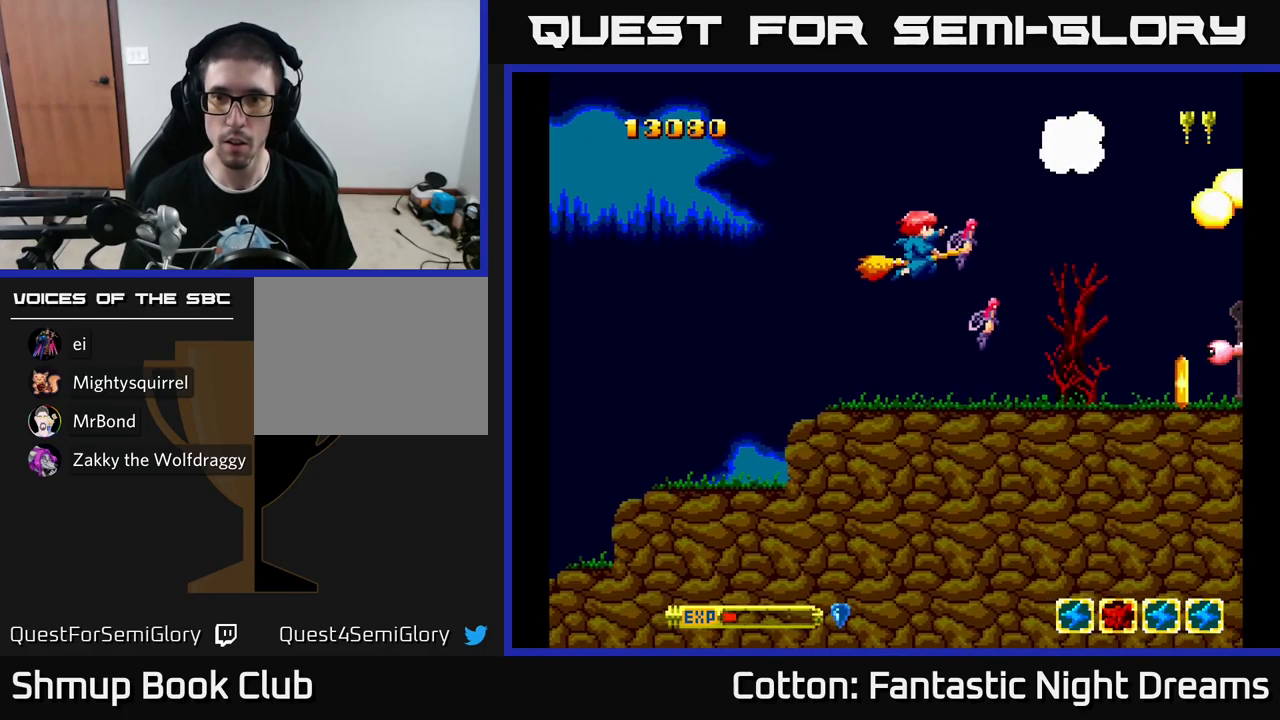
{"buttons": ["DPAD_LEFT"], "left_stick": "center", "right_stick": "center", "events": [[150, "Y", "down"], [400, "DPAD_DOWN", "up"], [400, "DPAD_LEFT", "down"], [450, "Y", "up"]]}
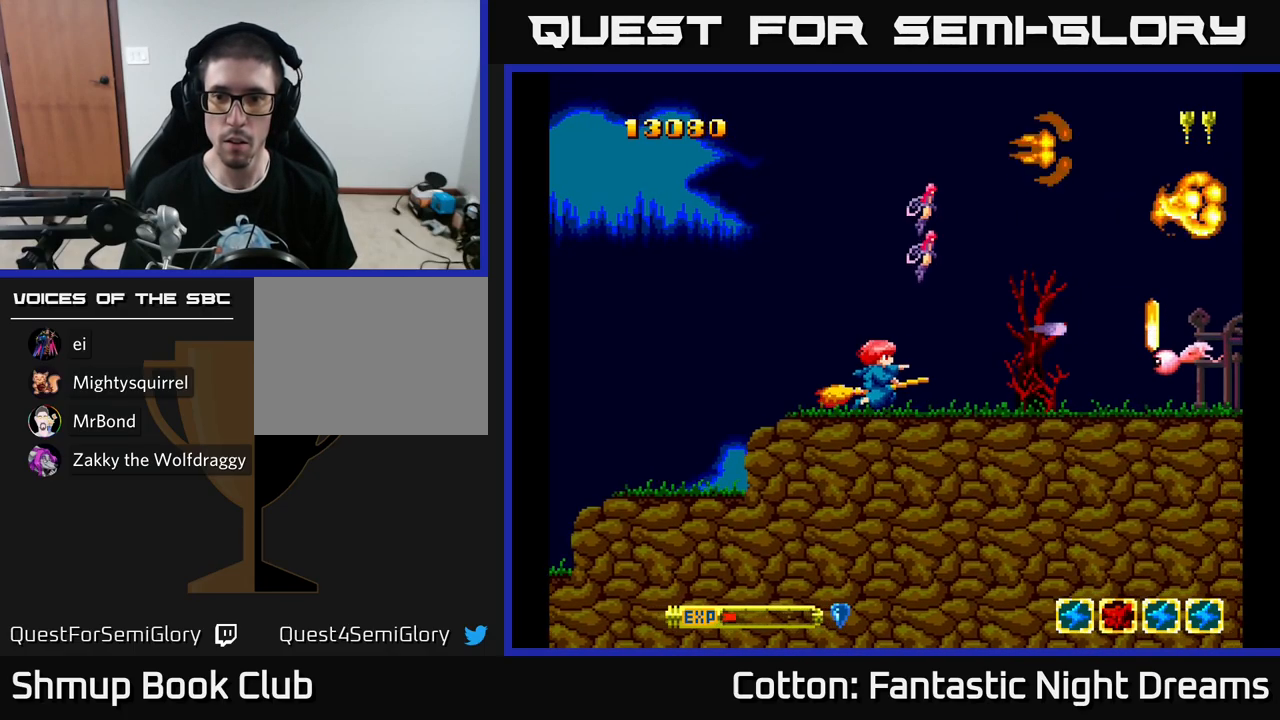
{"buttons": ["DPAD_DOWN", "DPAD_RIGHT"], "left_stick": "center", "right_stick": "center", "events": [[17, "DPAD_UP", "down"], [84, "DPAD_LEFT", "up"], [484, "DPAD_RIGHT", "down"], [484, "DPAD_UP", "up"], [500, "DPAD_DOWN", "down"]]}
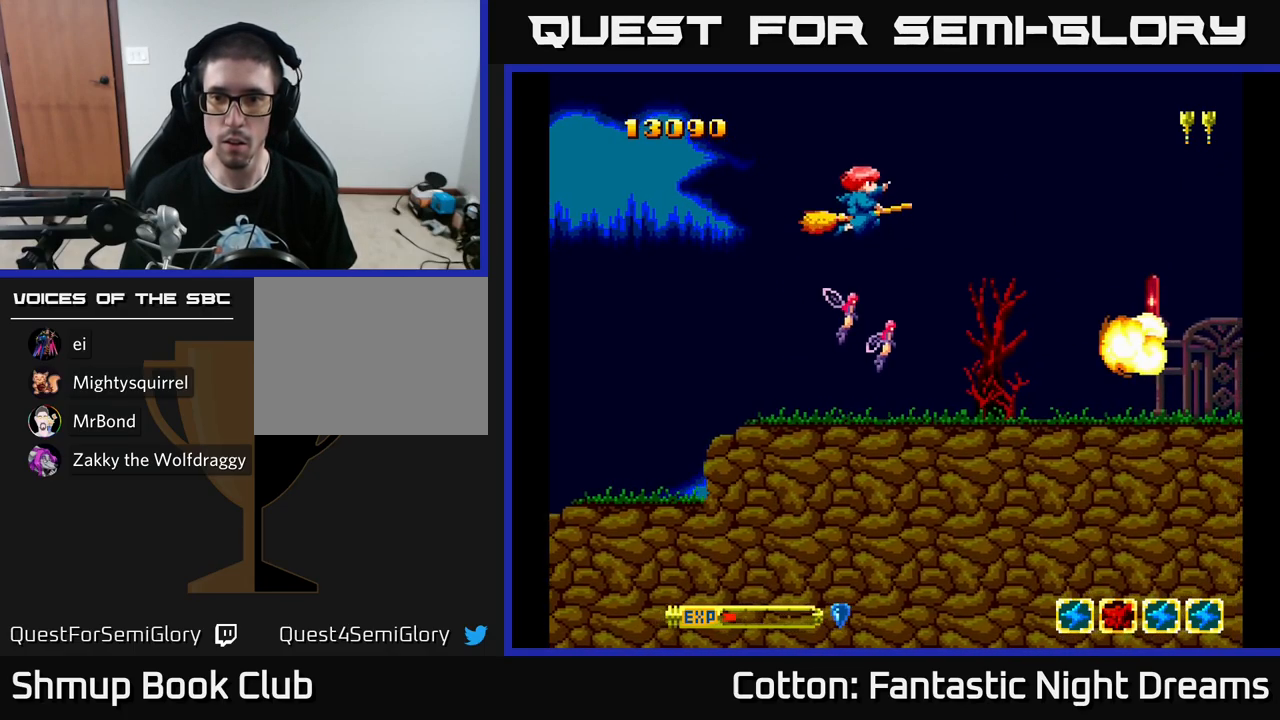
{"buttons": ["DPAD_DOWN", "DPAD_RIGHT"], "left_stick": "center", "right_stick": "center", "events": []}